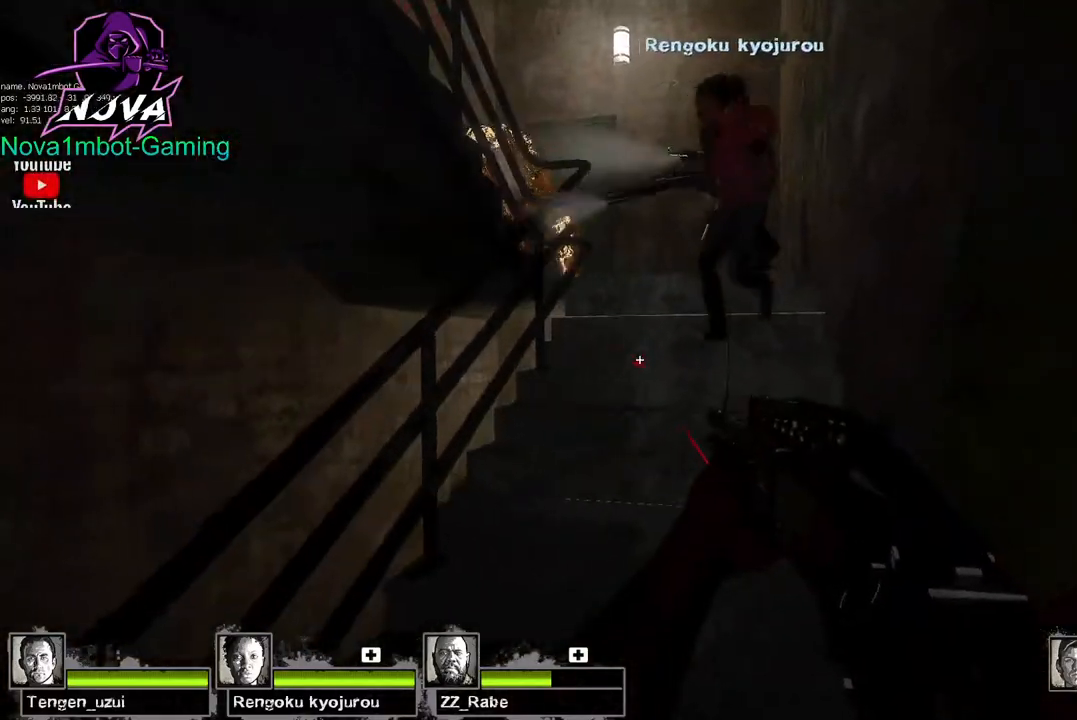
Gameplay with keyboard and mouse; each line is a JSON object with the keys and mouse buttons held at the frame after it. "events" lists presses ("down") and releases ("up") of "1", "2", "3", "4", "5", "a", "alt", "c", "caps_lock", "ctrl", "d", "e", "f", "g", "q", "r", "s", "shift", "space", "t", "tab", "v", "w", "x", "z", "mouse_left", "mouse_wheel" and "mouse_right" between this image and that frame as [ms after this image, input, new state], when the widget could be followed in between. "mouse_left", "mouse_wheel", "mouse_right" = the "left", "wheel", "right" buttons of the "mouse" list. No other keys are recorded. "wheel" means that the mouse wheel is clicked or scrolled. Not read: mouse_move.
{"keys": ["a", "w"], "mouse": [], "events": [[117, "a", "down"], [250, "s", "up"], [500, "w", "down"]]}
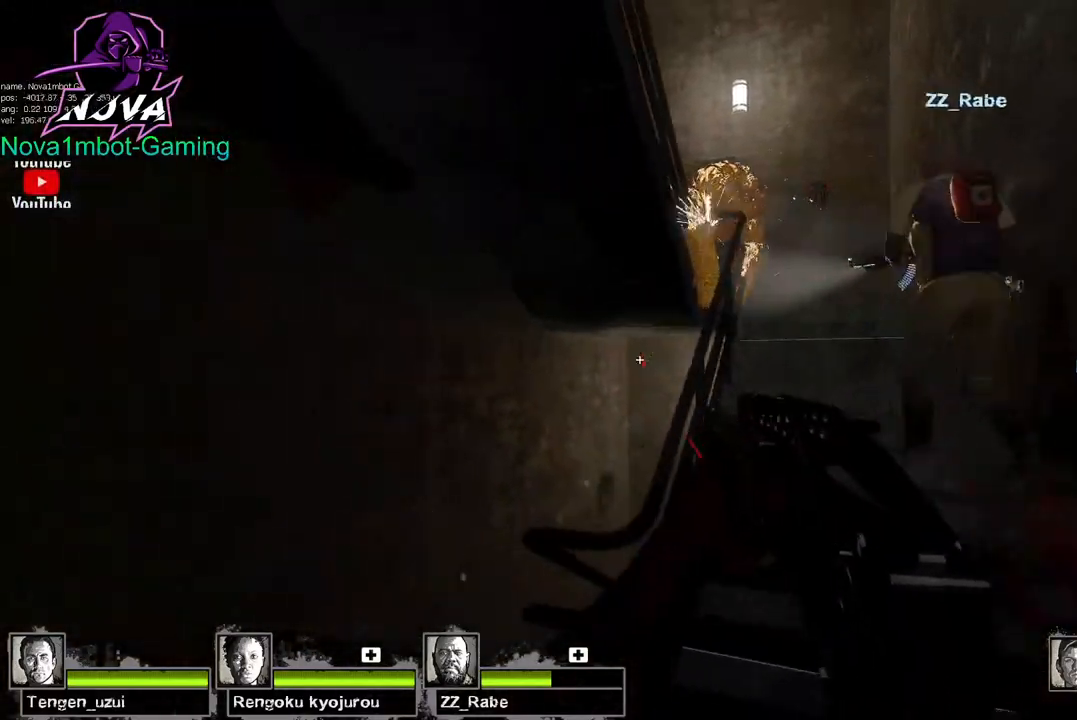
{"keys": ["w"], "mouse": [], "events": [[234, "w", "up"], [267, "a", "up"], [267, "w", "down"]]}
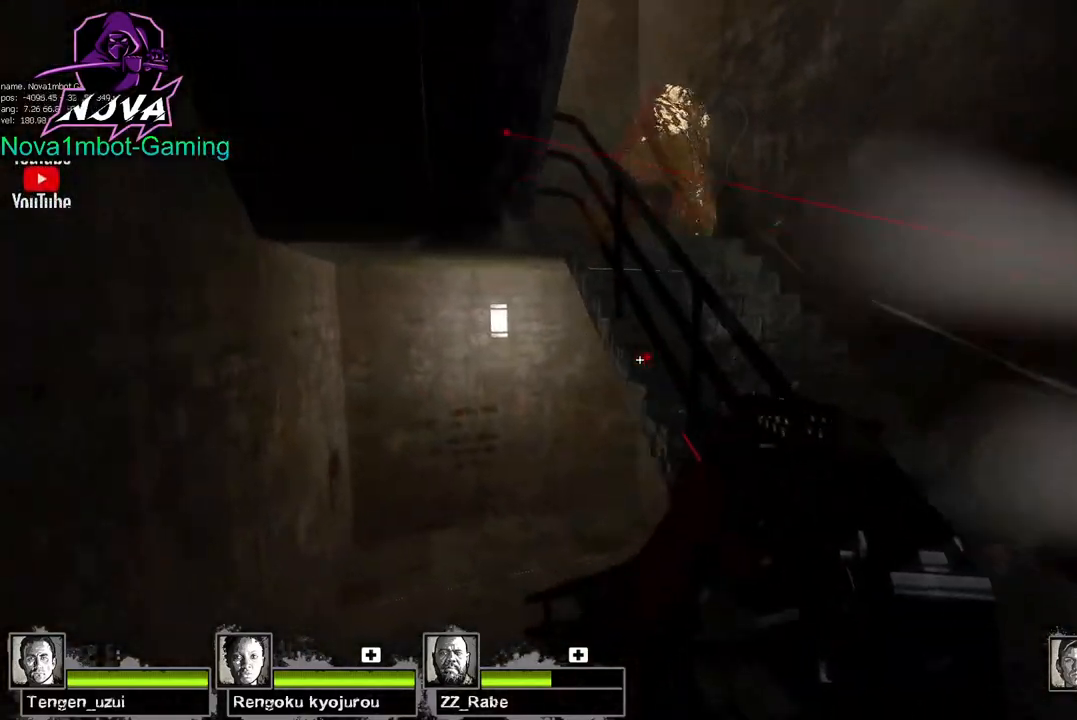
{"keys": [], "mouse": [], "events": [[50, "d", "down"], [50, "space", "down"], [100, "w", "up"], [150, "space", "up"], [484, "d", "up"]]}
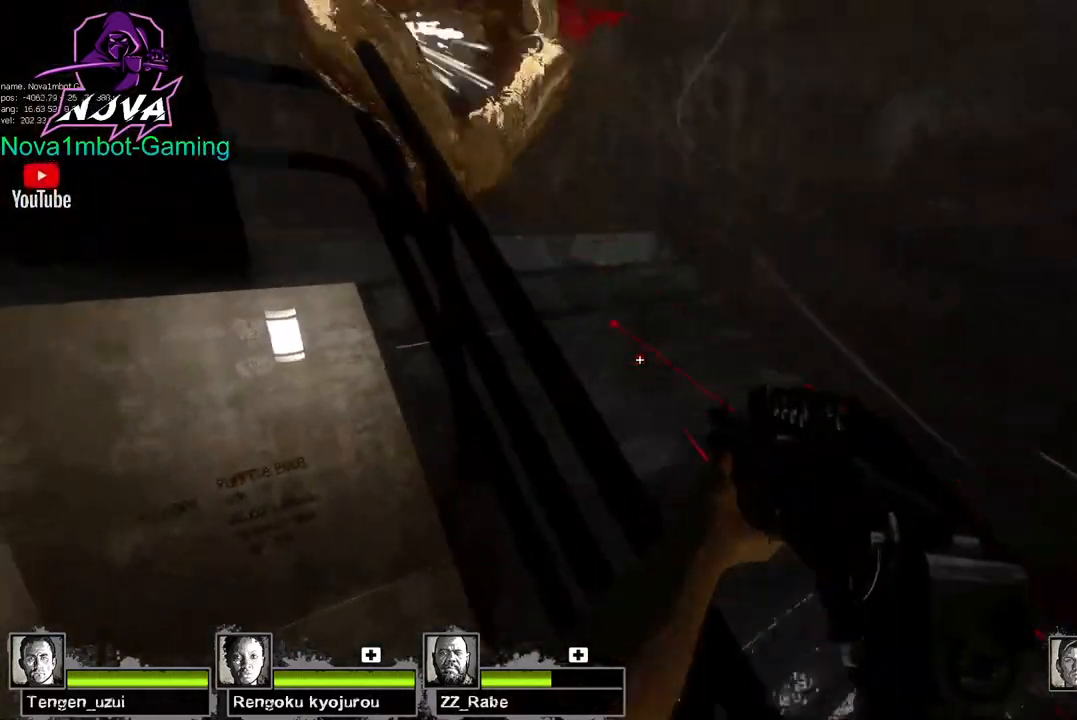
{"keys": ["a"], "mouse": [], "events": [[250, "a", "down"]]}
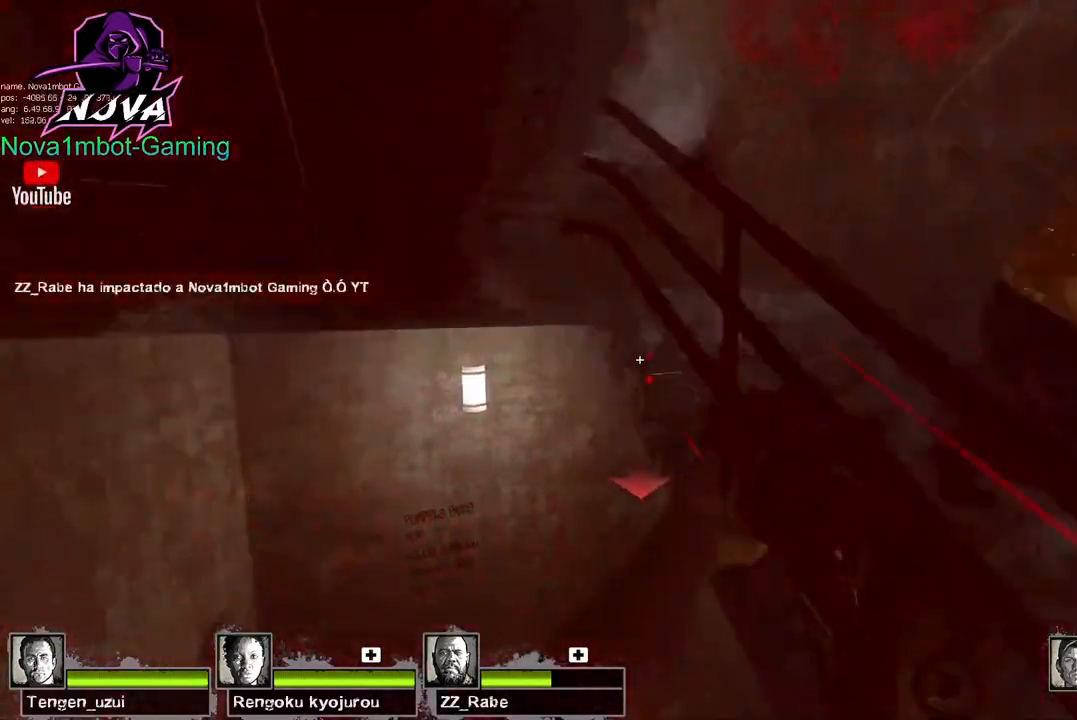
{"keys": ["a"], "mouse": [], "events": [[134, "w", "down"], [317, "w", "up"]]}
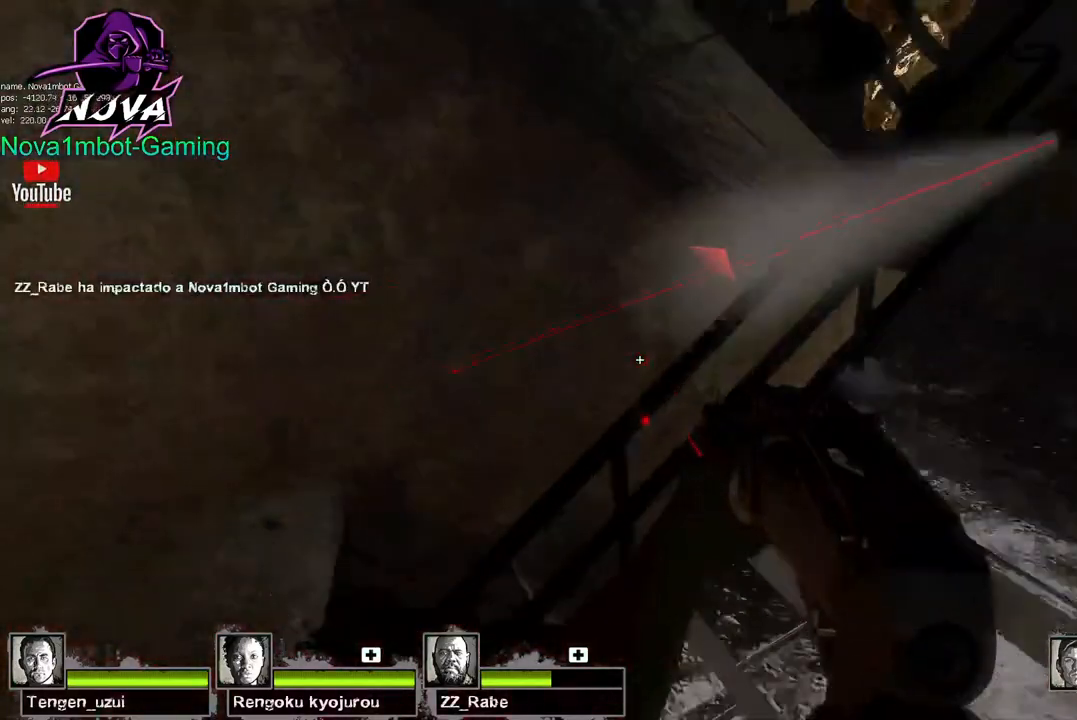
{"keys": ["w"], "mouse": [], "events": [[150, "f", "down"], [234, "f", "up"], [384, "a", "up"], [434, "w", "down"]]}
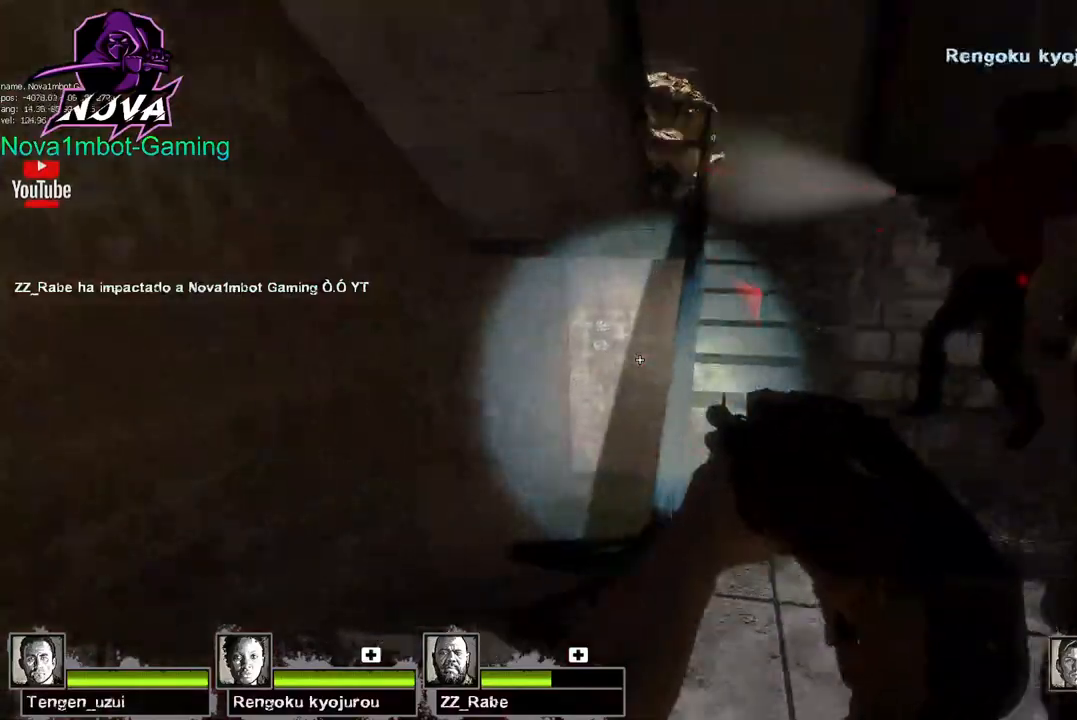
{"keys": ["d", "w"], "mouse": [], "events": [[67, "space", "down"], [167, "d", "down"], [217, "space", "up"], [350, "d", "up"], [484, "d", "down"]]}
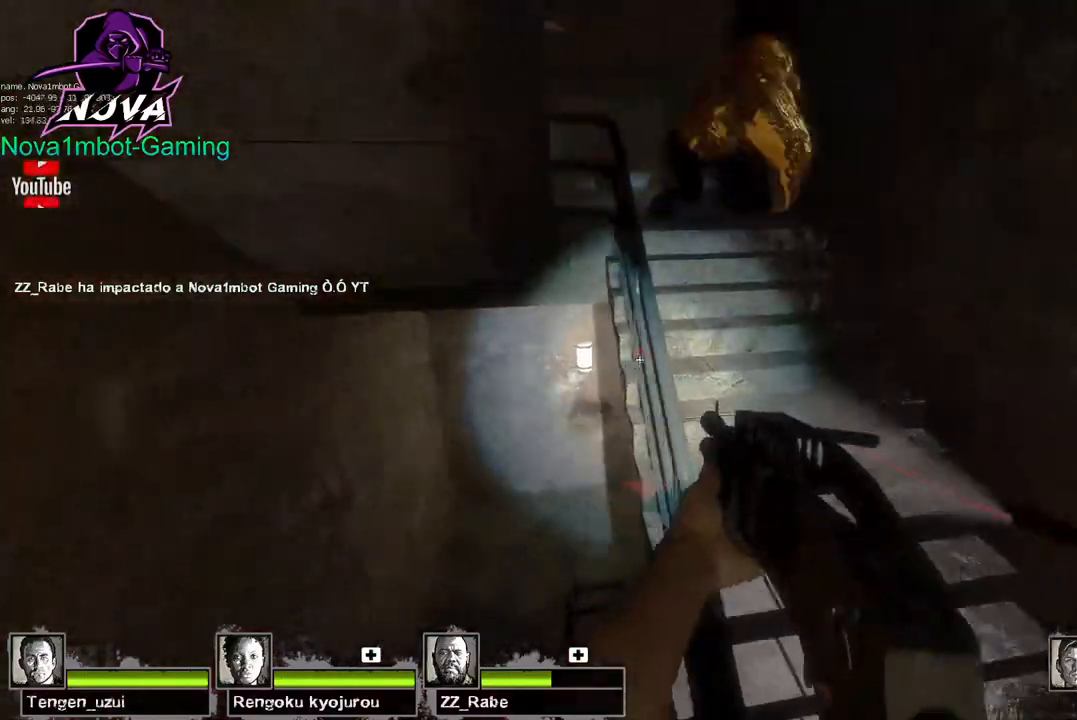
{"keys": ["d", "w"], "mouse": [], "events": [[134, "d", "up"], [367, "d", "down"]]}
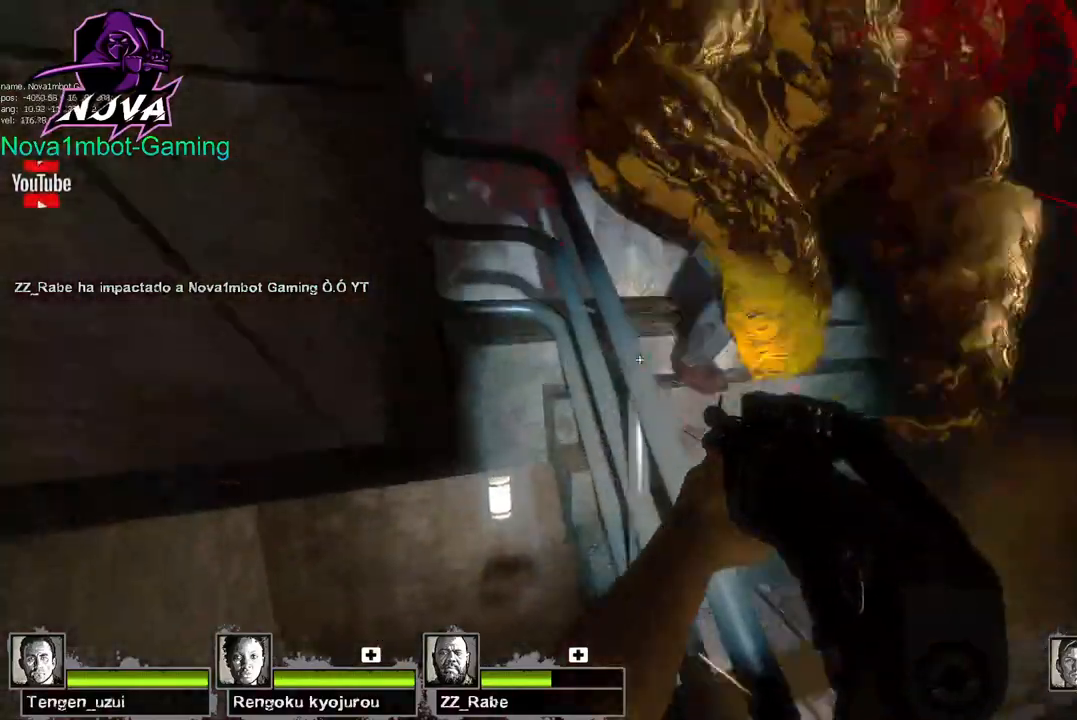
{"keys": ["a"], "mouse": [], "events": [[50, "d", "up"], [234, "a", "down"], [384, "w", "up"]]}
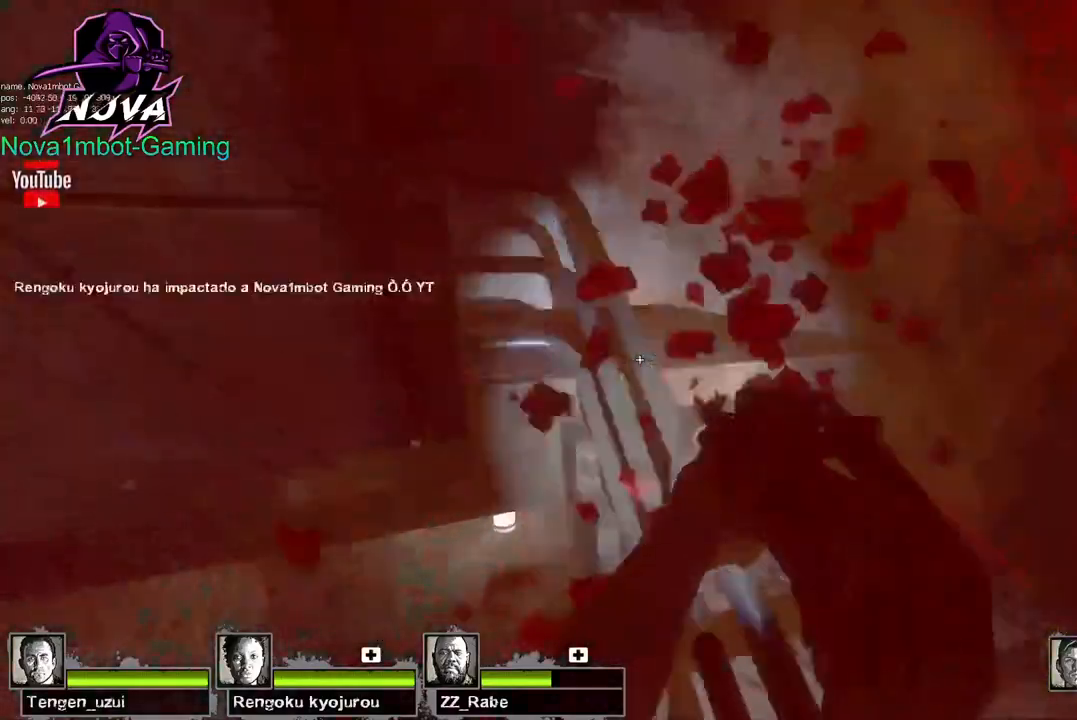
{"keys": ["a"], "mouse": [], "events": [[67, "w", "down"], [217, "w", "up"]]}
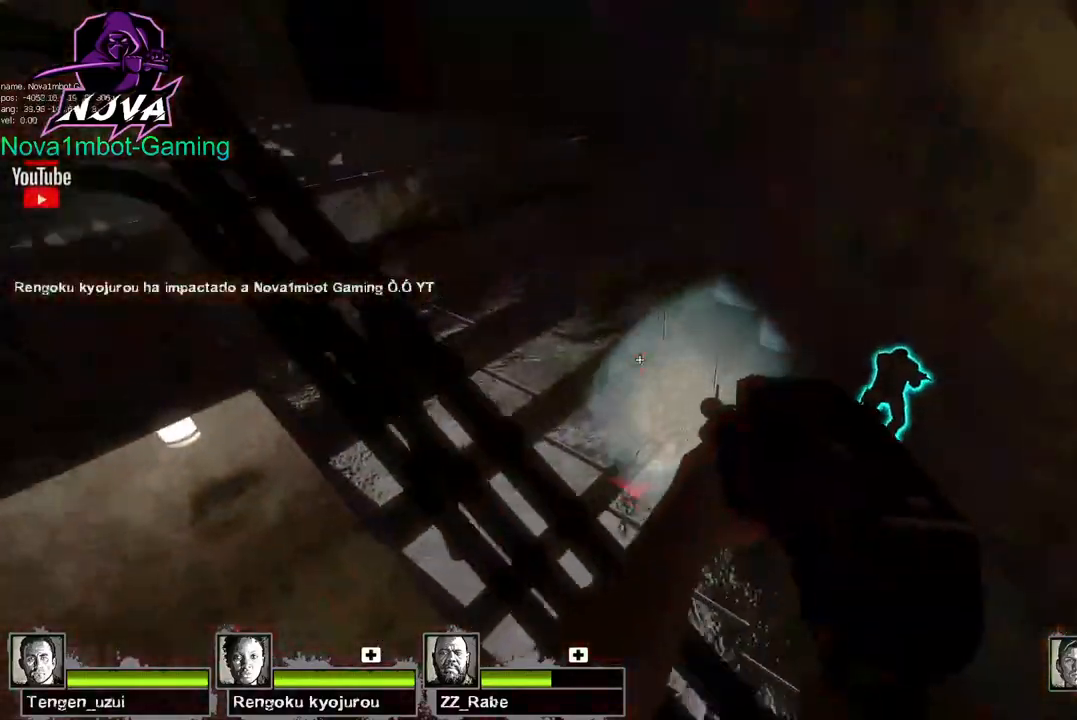
{"keys": ["d", "w"], "mouse": [], "events": [[134, "w", "down"], [417, "a", "up"], [467, "d", "down"]]}
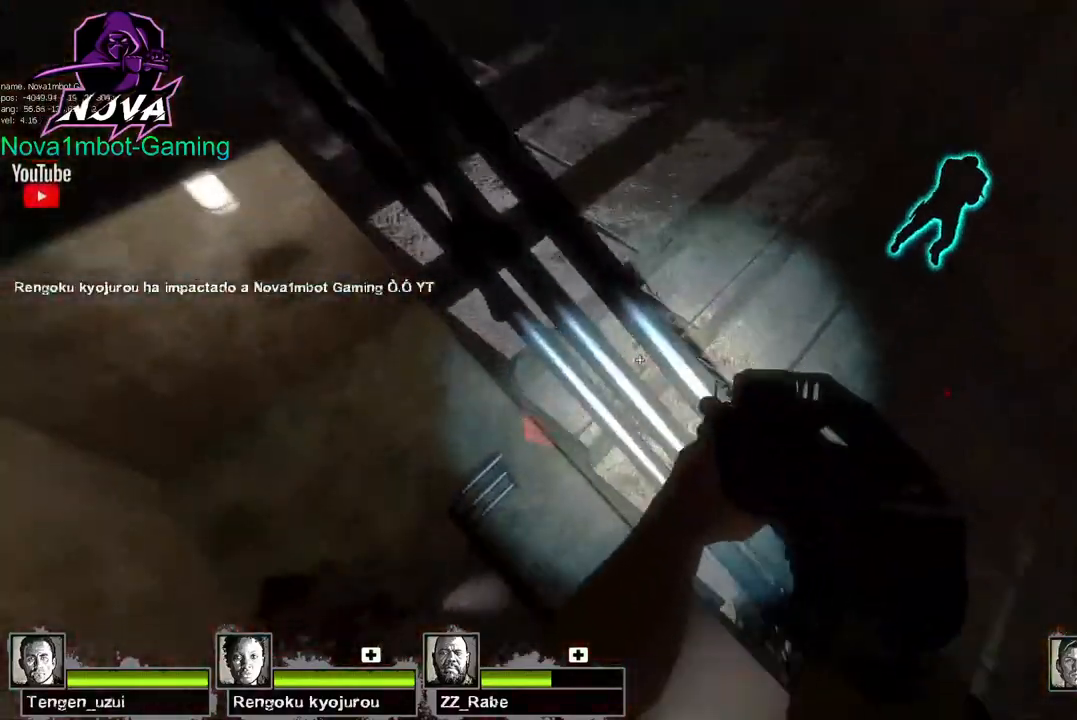
{"keys": ["d", "w"], "mouse": [], "events": [[100, "space", "down"], [200, "ctrl", "down"], [200, "w", "up"], [284, "space", "up"], [384, "w", "down"], [434, "ctrl", "up"]]}
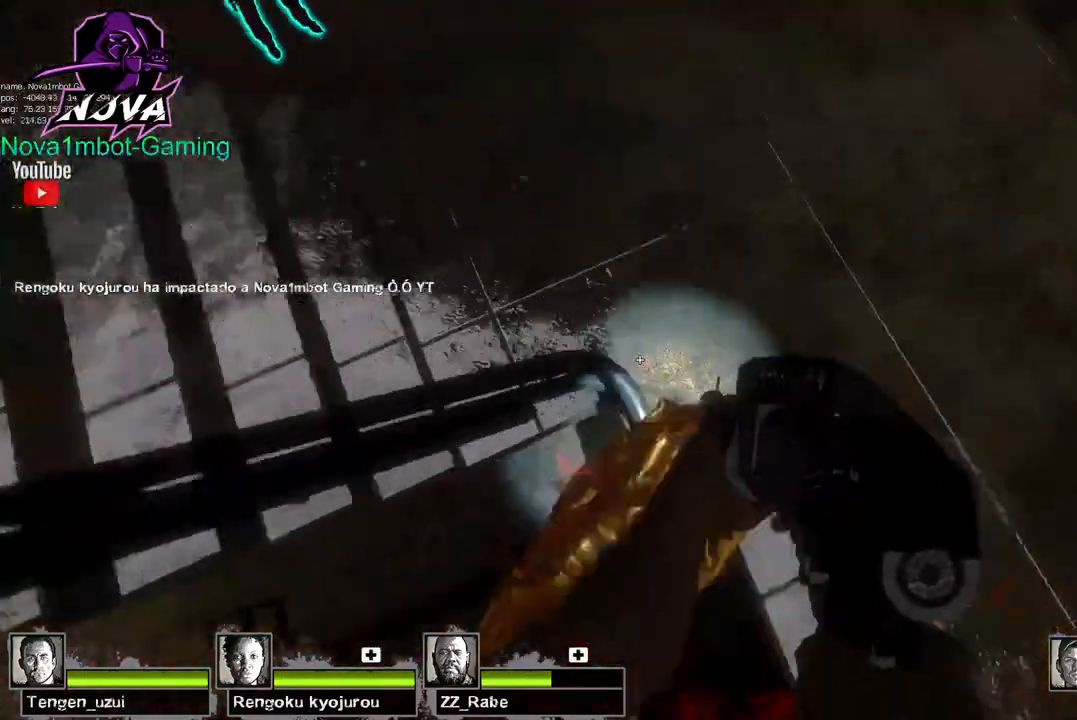
{"keys": ["d", "w"], "mouse": [], "events": [[350, "a", "down"], [350, "d", "up"], [400, "a", "up"], [500, "d", "down"]]}
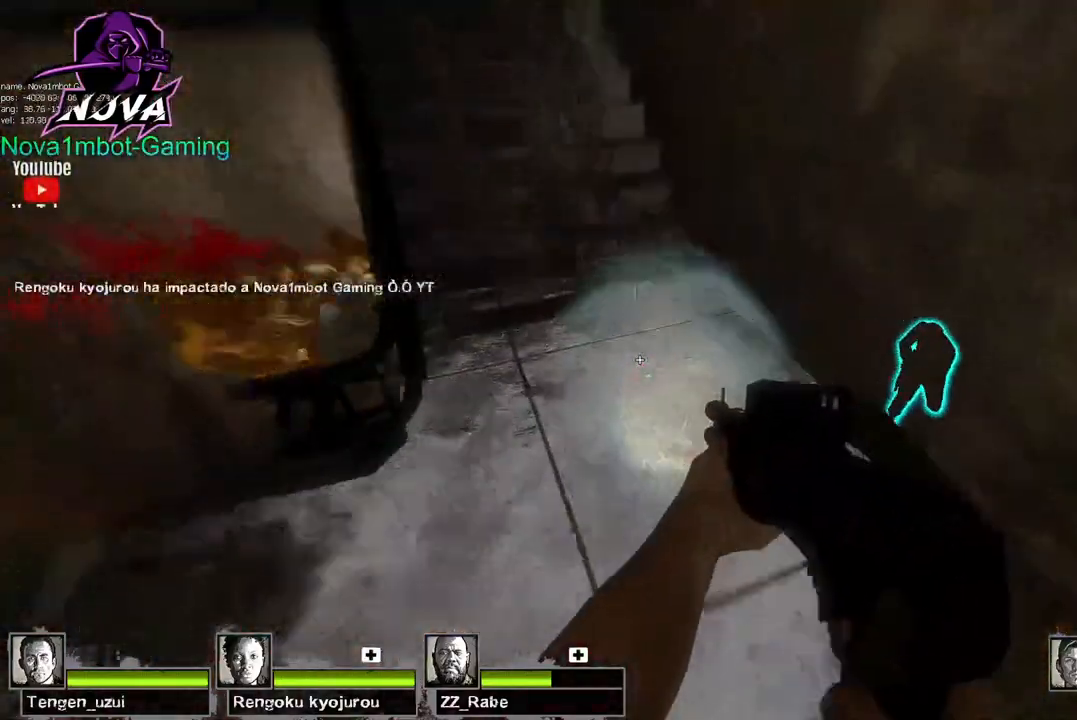
{"keys": ["w"], "mouse": [], "events": [[84, "d", "up"]]}
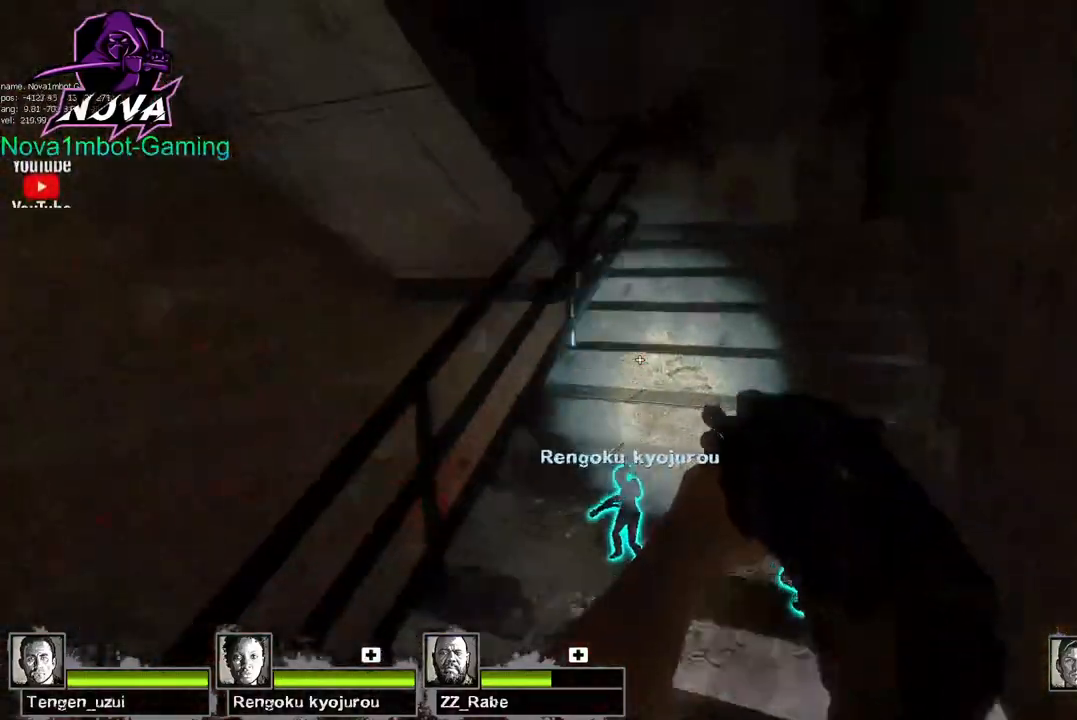
{"keys": ["w"], "mouse": [], "events": [[150, "f", "down"], [234, "f", "up"]]}
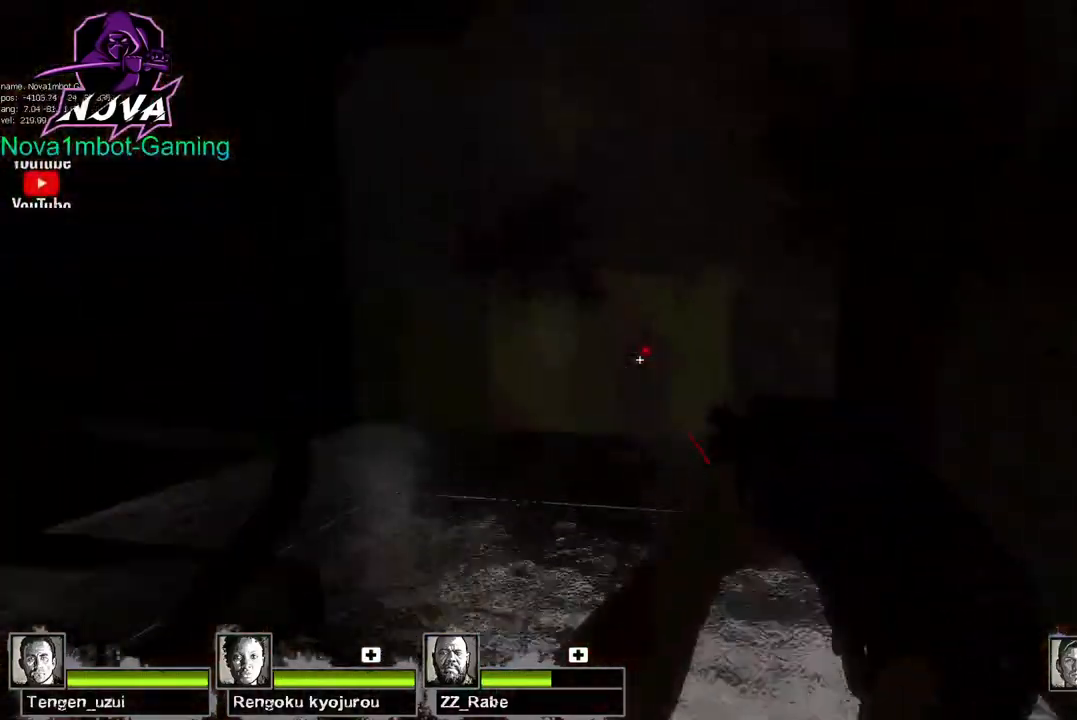
{"keys": ["w"], "mouse": [], "events": [[67, "f", "down"], [167, "f", "up"]]}
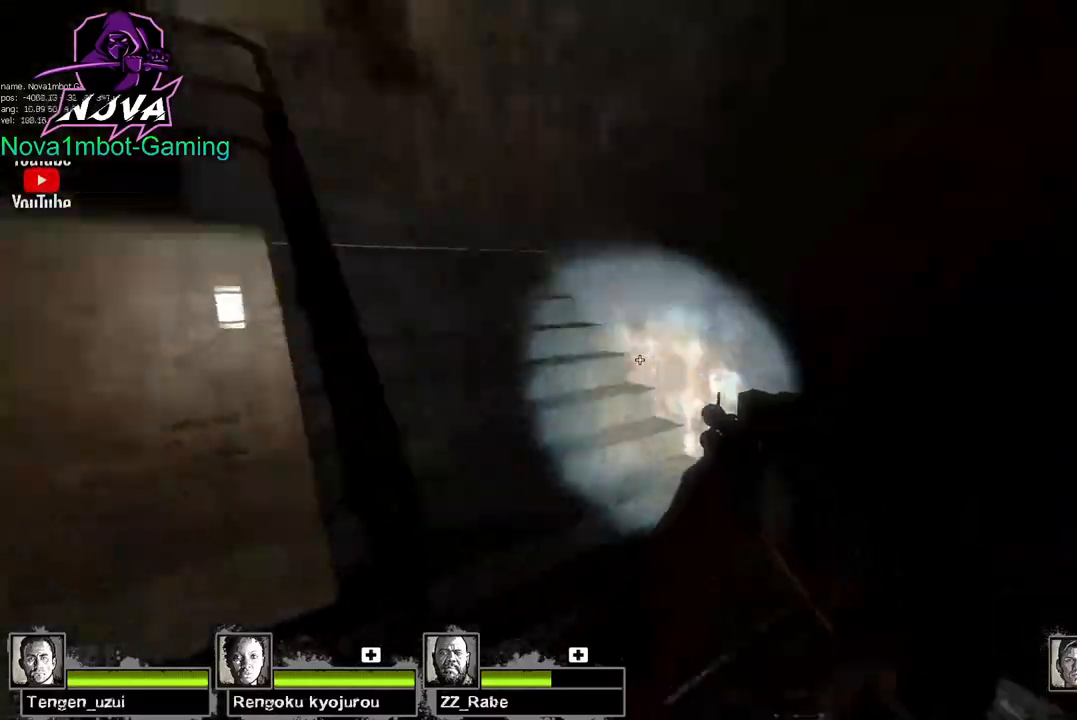
{"keys": ["q", "w"], "mouse": [], "events": [[467, "q", "down"]]}
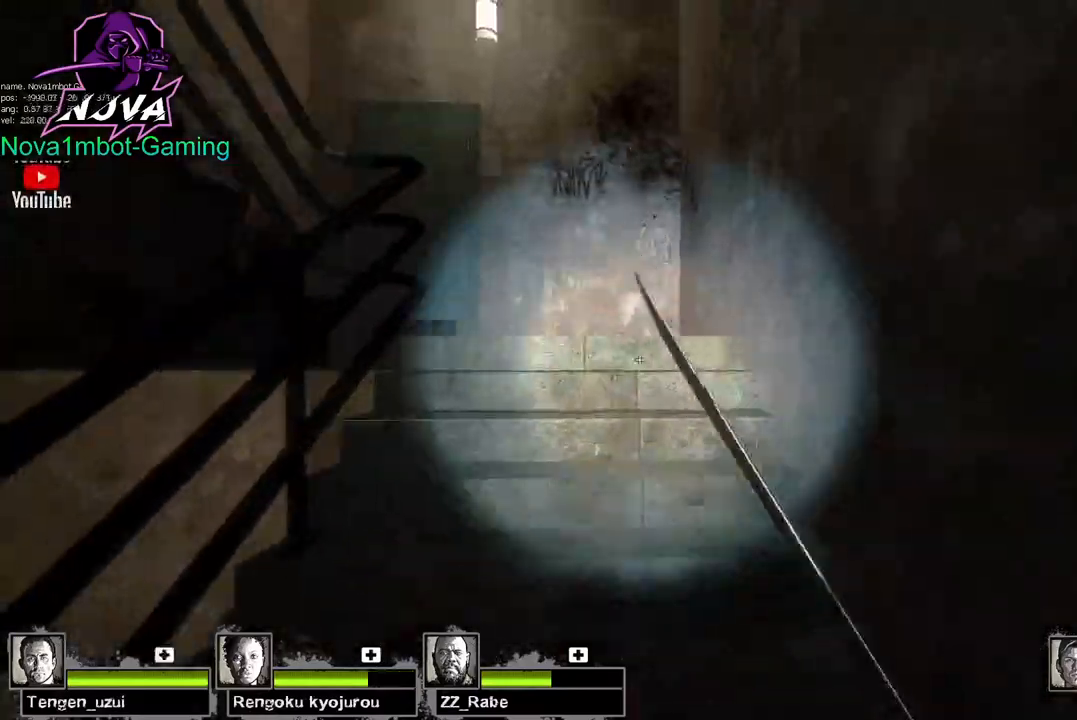
{"keys": ["w"], "mouse": [], "events": [[50, "q", "up"], [100, "q", "down"], [200, "q", "up"]]}
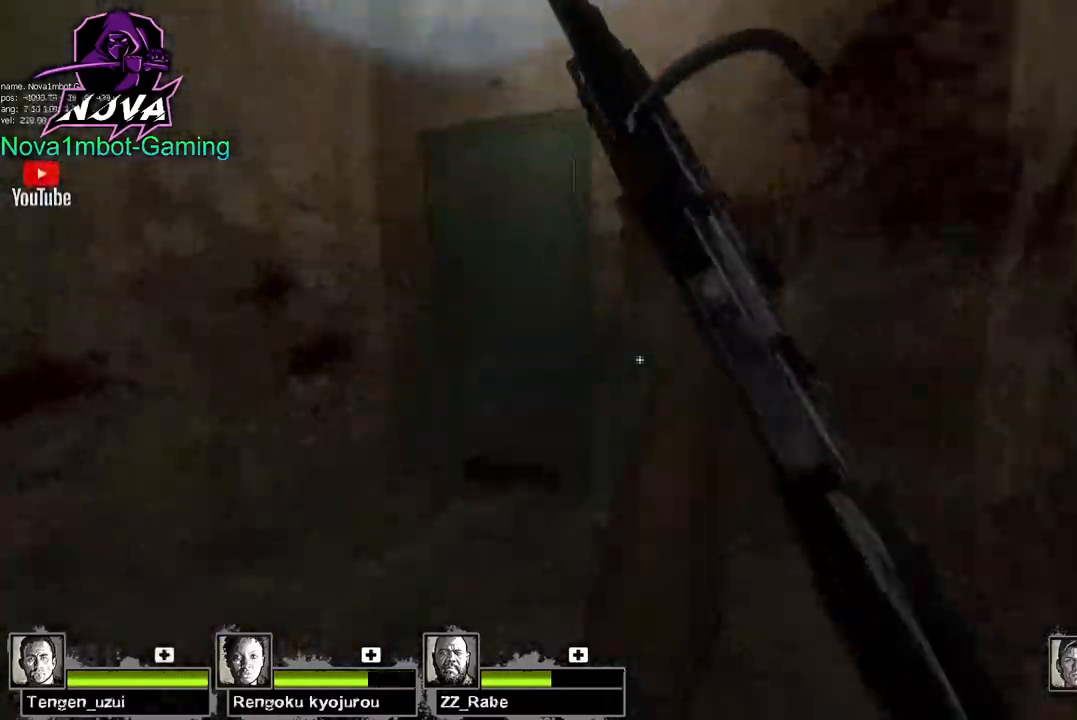
{"keys": ["w"], "mouse": [], "events": []}
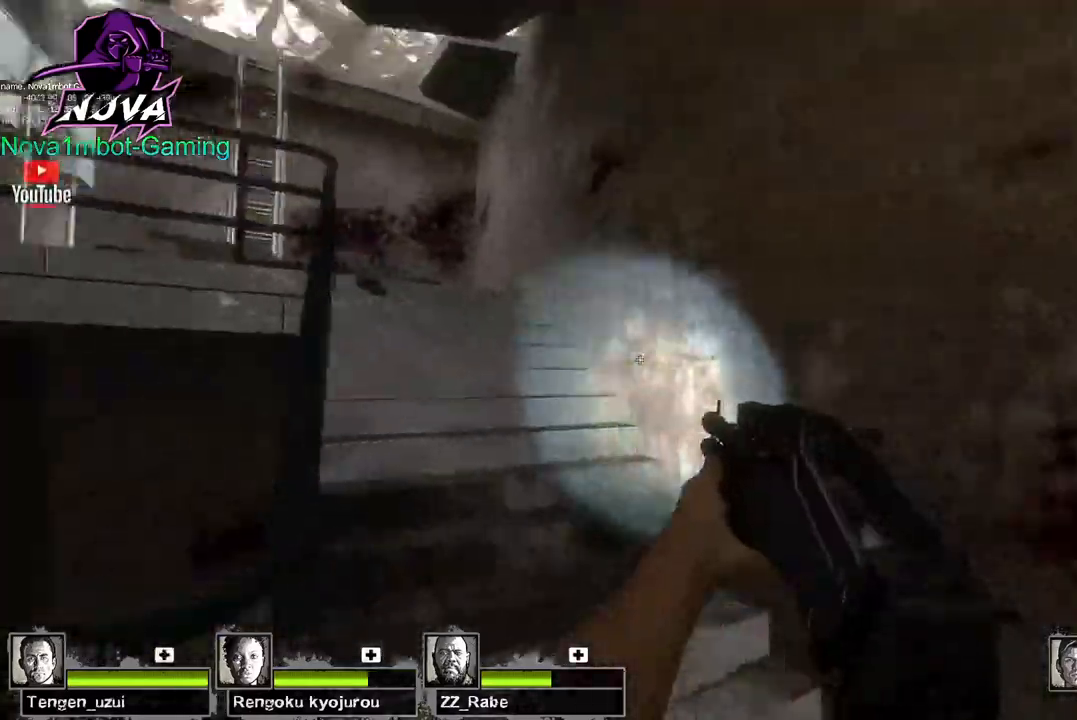
{"keys": ["d", "w"], "mouse": [], "events": [[467, "d", "down"]]}
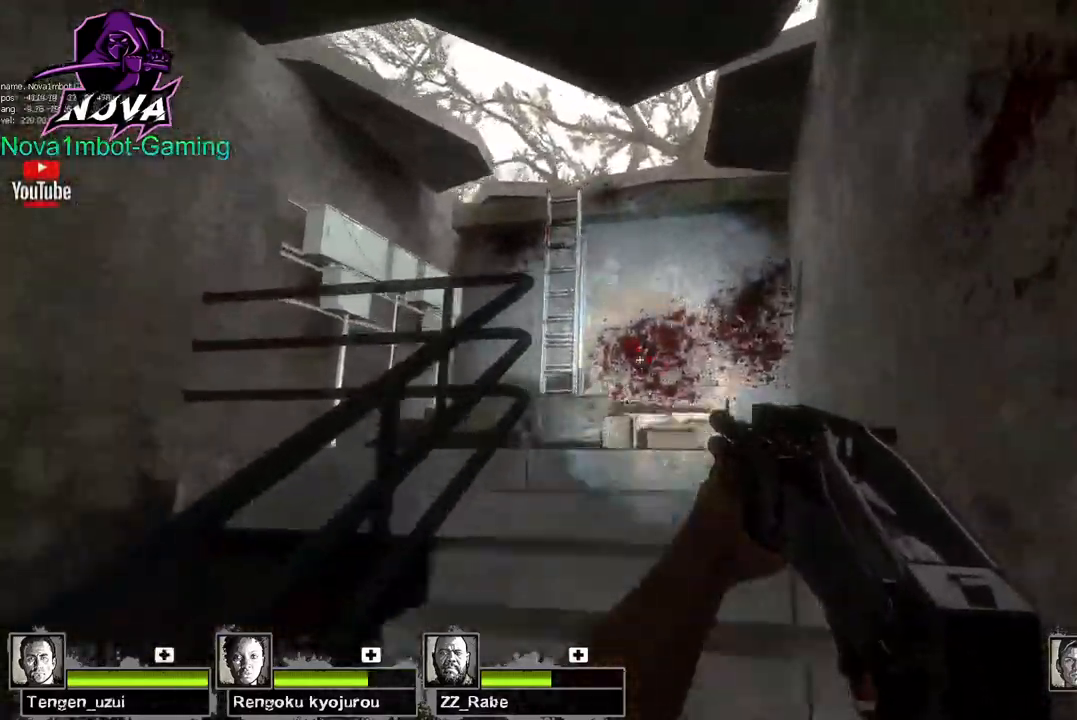
{"keys": ["w"], "mouse": [], "events": [[100, "d", "up"]]}
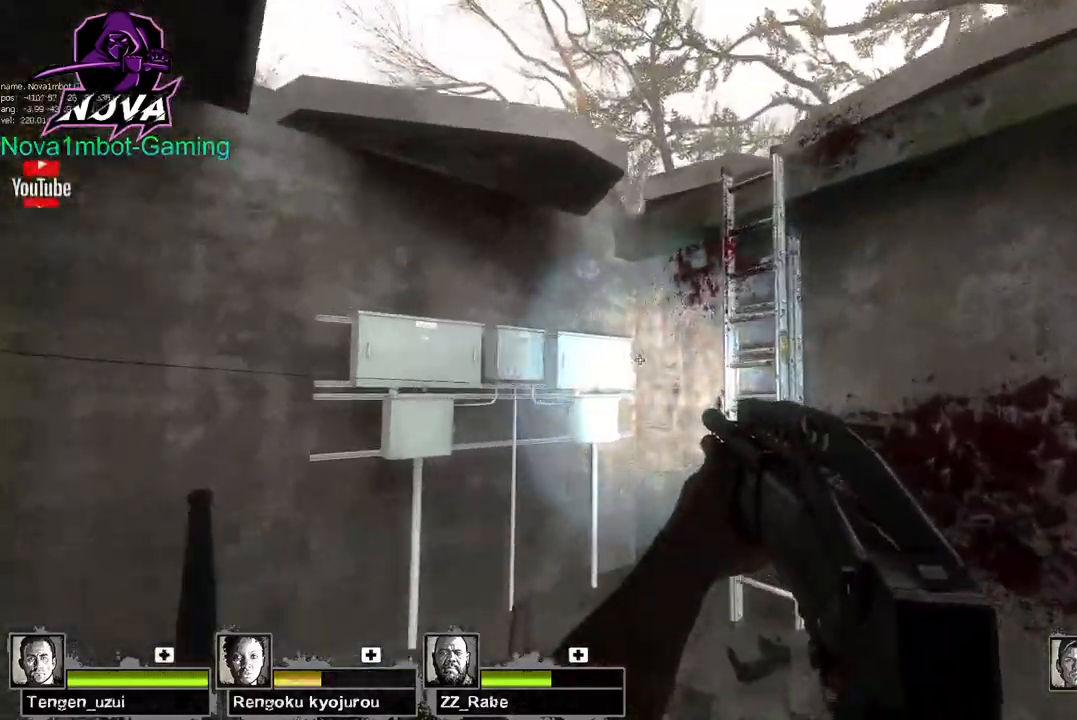
{"keys": ["a", "w"], "mouse": [], "events": [[300, "space", "down"], [350, "a", "down"], [400, "space", "up"]]}
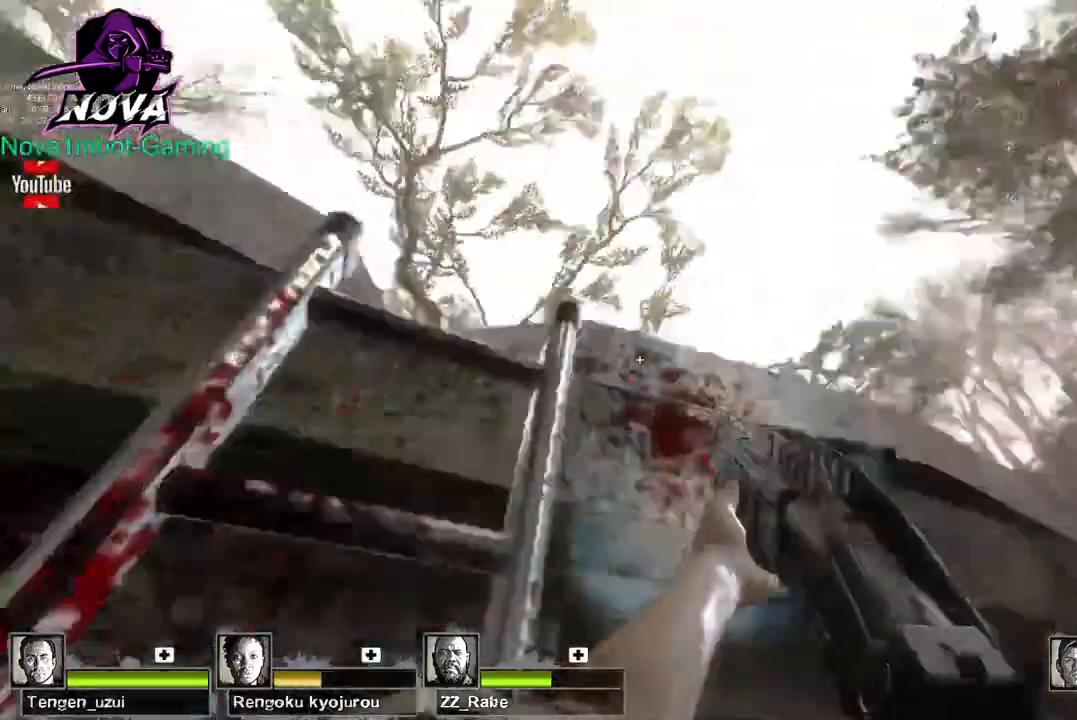
{"keys": ["a", "w"], "mouse": [], "events": []}
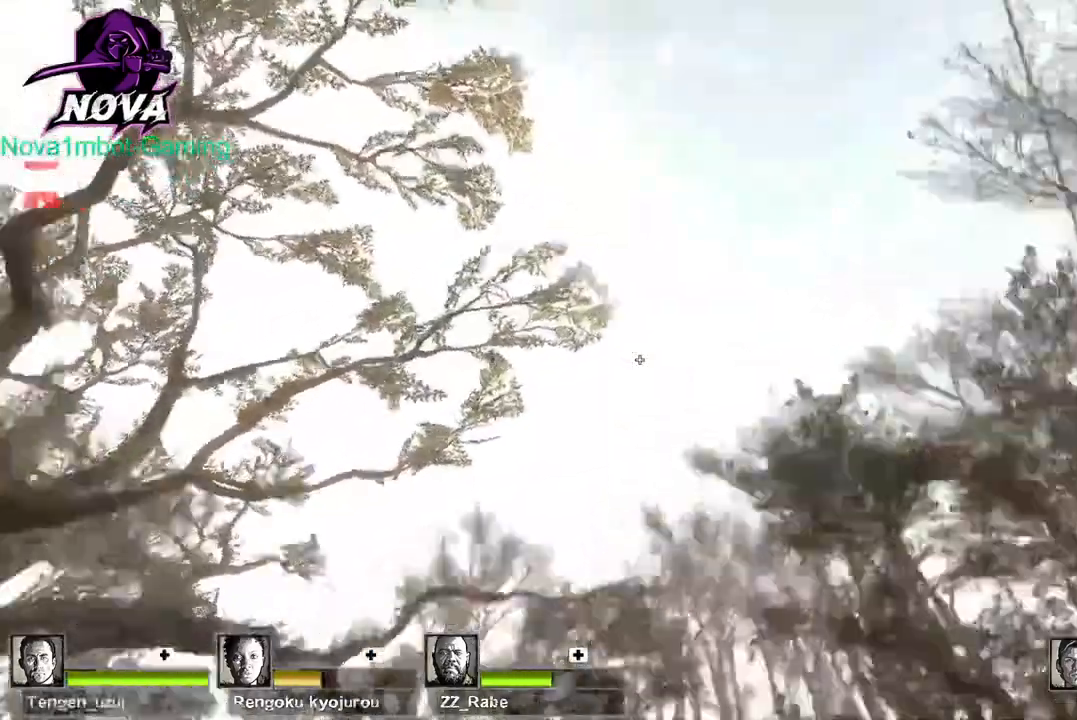
{"keys": ["w"], "mouse": [], "events": [[100, "d", "down"], [150, "a", "up"], [484, "d", "up"]]}
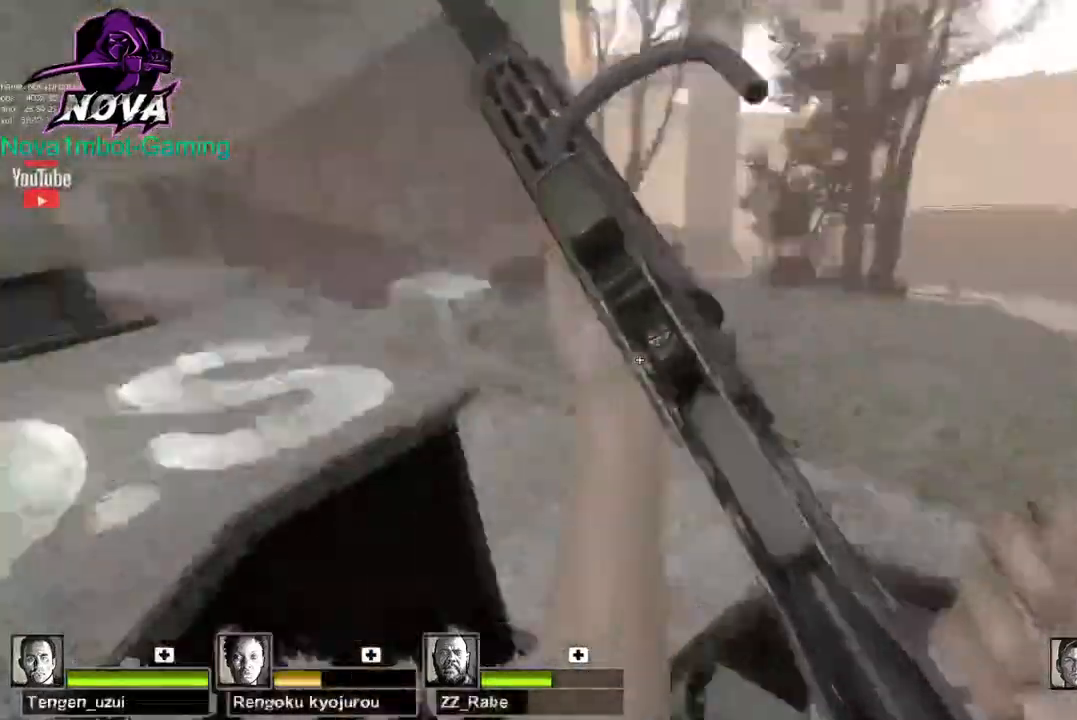
{"keys": ["a", "w"], "mouse": [], "events": [[400, "a", "down"]]}
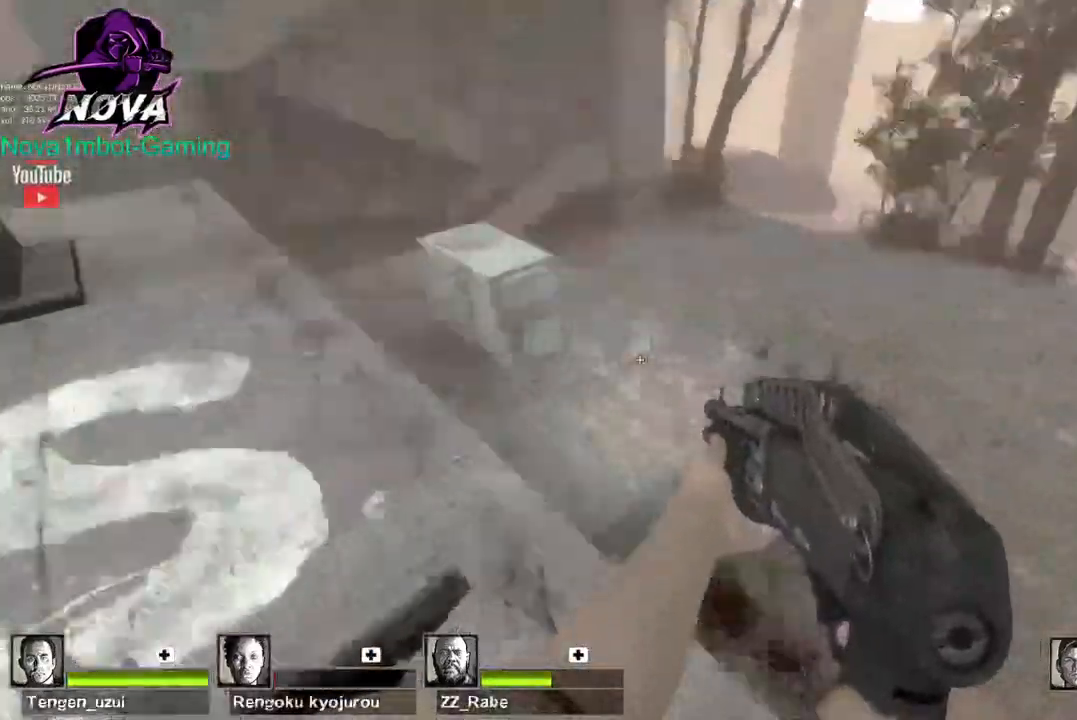
{"keys": ["a", "s"], "mouse": [], "events": [[84, "w", "up"], [134, "mouse_left", "down"], [267, "s", "down"], [367, "mouse_left", "up"]]}
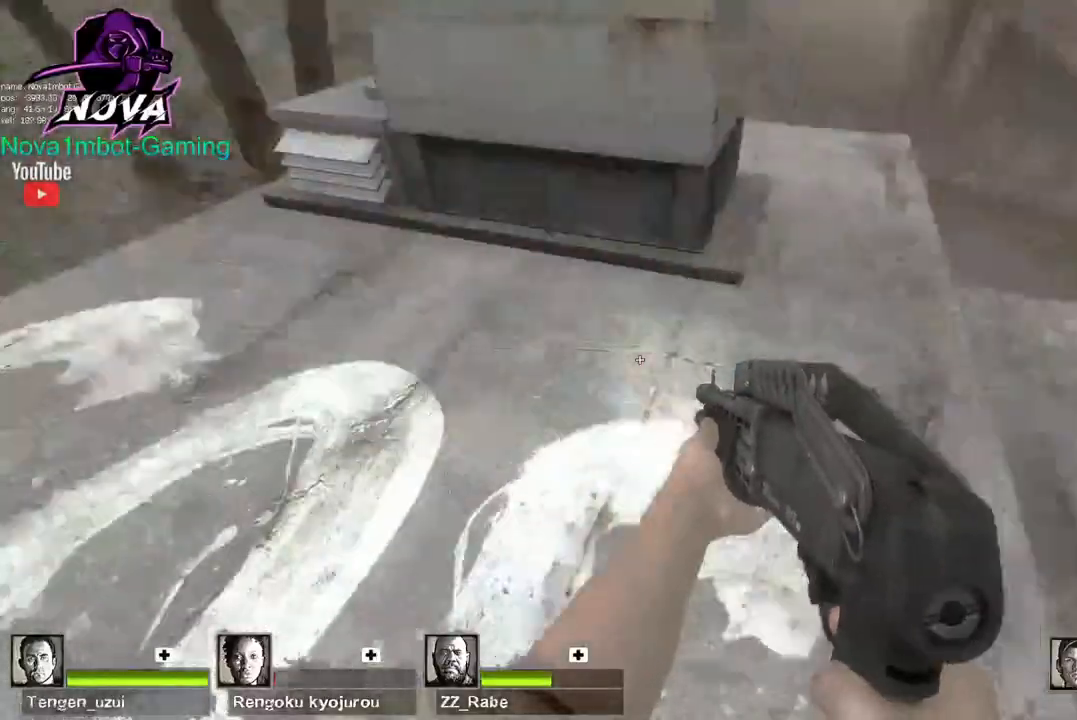
{"keys": ["a"], "mouse": [], "events": [[17, "s", "up"], [100, "r", "down"], [100, "w", "down"], [234, "r", "up"], [384, "w", "up"]]}
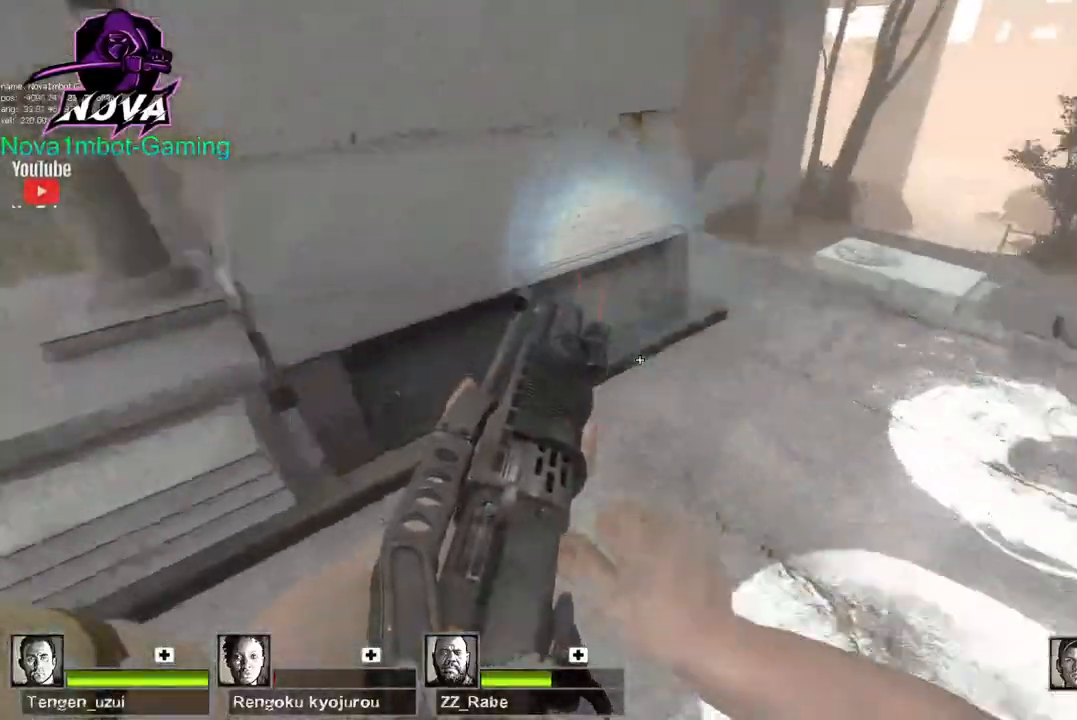
{"keys": ["ctrl"], "mouse": [], "events": [[17, "w", "down"], [167, "ctrl", "down"], [300, "w", "up"], [350, "a", "up"]]}
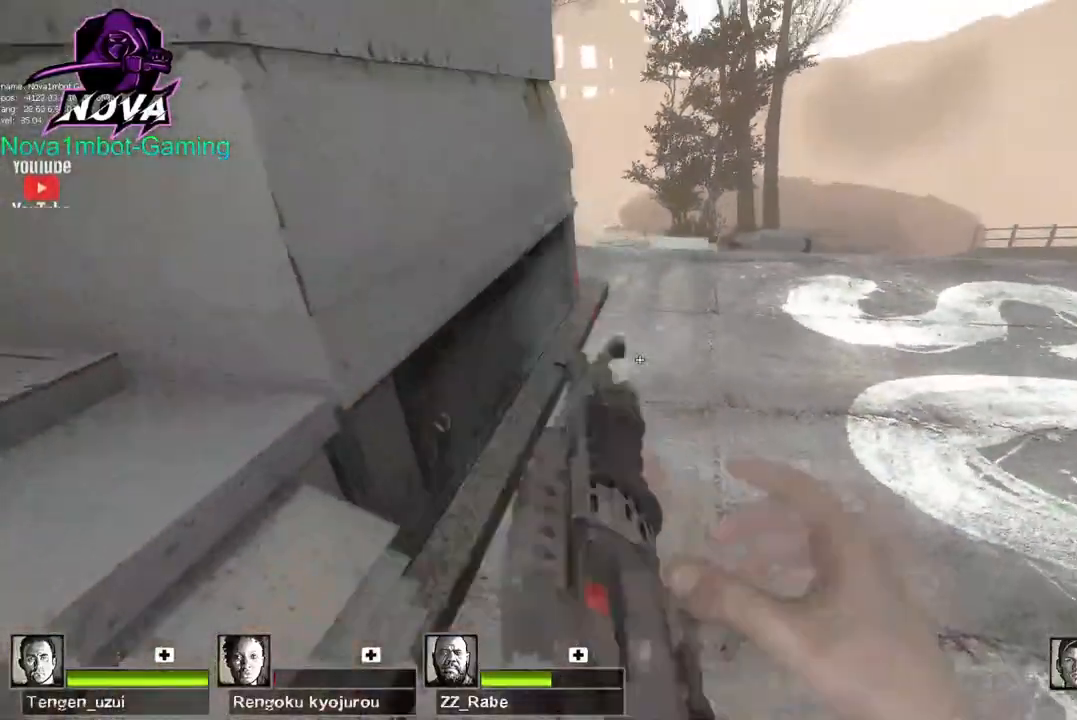
{"keys": ["d"], "mouse": [], "events": [[34, "d", "down"], [184, "ctrl", "up"]]}
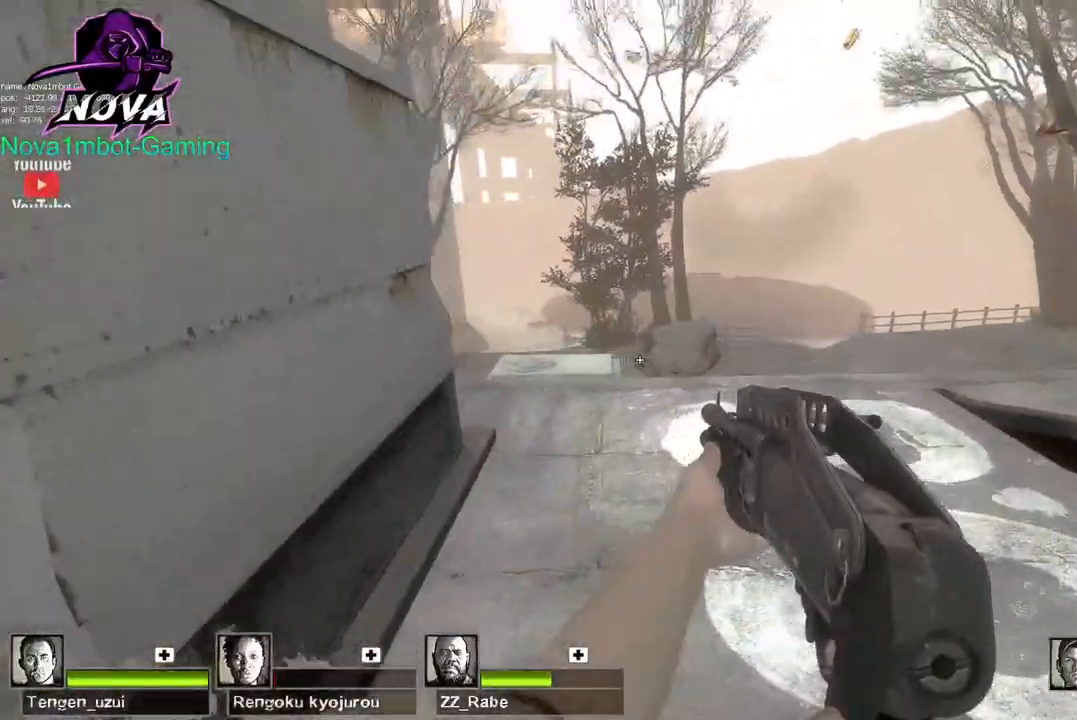
{"keys": ["d"], "mouse": [], "events": []}